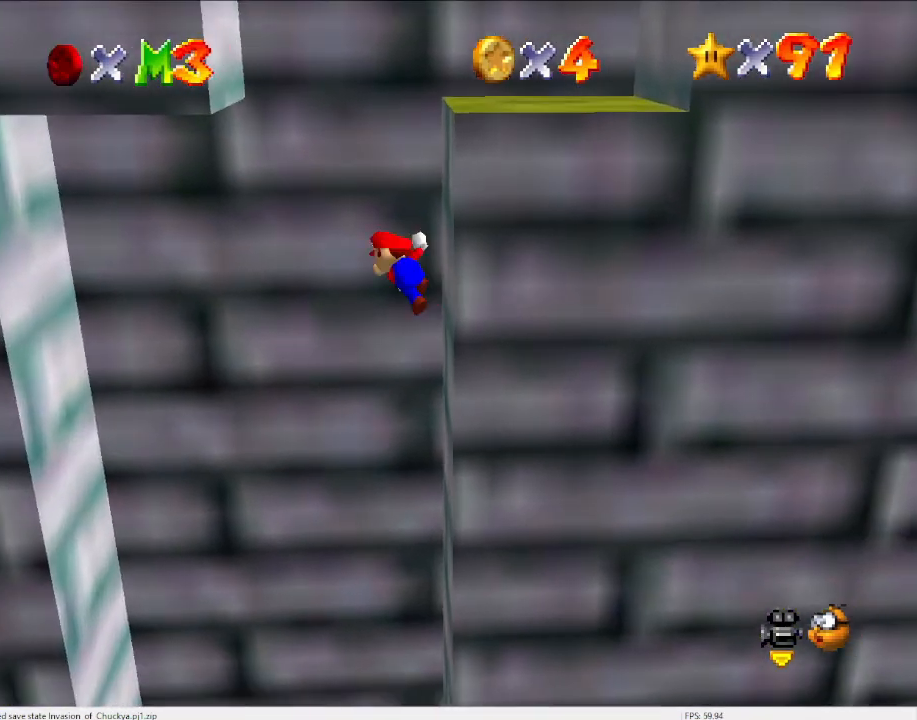
Gameplay with a controller (Nintendo layout); each line is a JSON object with the inputs held at the frame after it. "events" lists button and stick changes between this image and that frame as [ms after this image, input, new state], when the widget could be followed in between. Not read: L3 R3.
{"buttons": ["A"], "left_stick": "right", "events": [[33, "left_stick", "left"], [267, "A", "up"], [333, "A", "down"], [367, "left_stick", "right"]]}
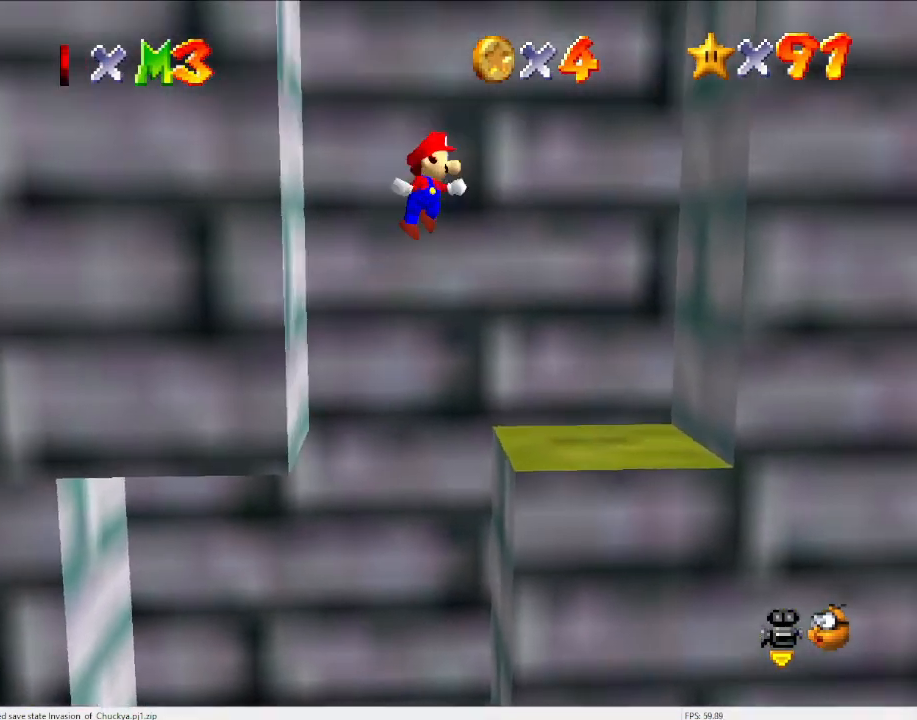
{"buttons": [], "left_stick": "center", "events": [[400, "A", "up"], [433, "left_stick", "center"]]}
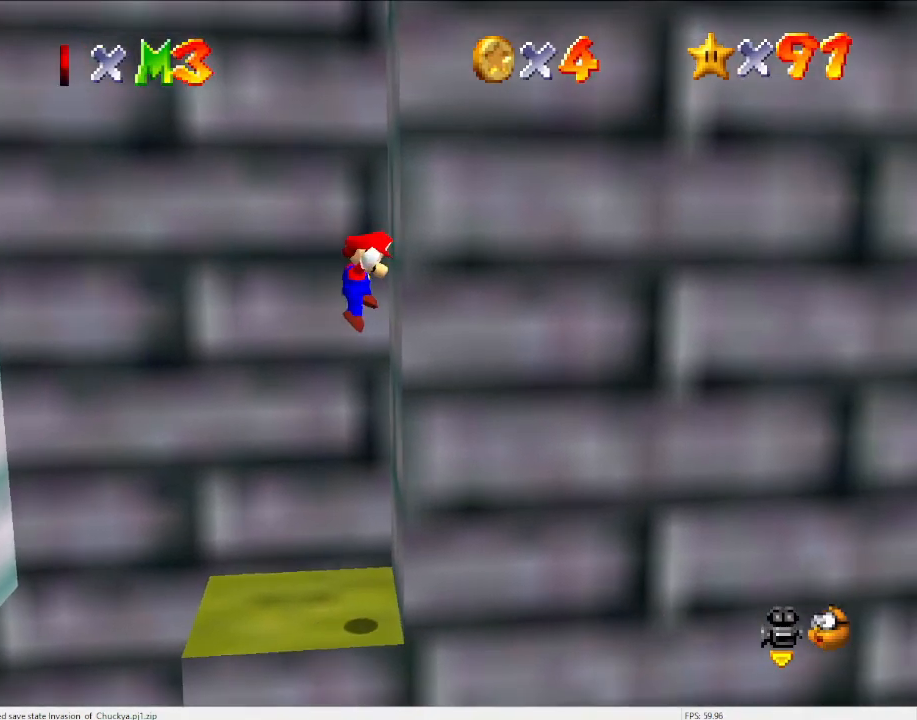
{"buttons": [], "left_stick": "left", "events": [[33, "left_stick", "left"], [67, "A", "down"], [267, "A", "up"]]}
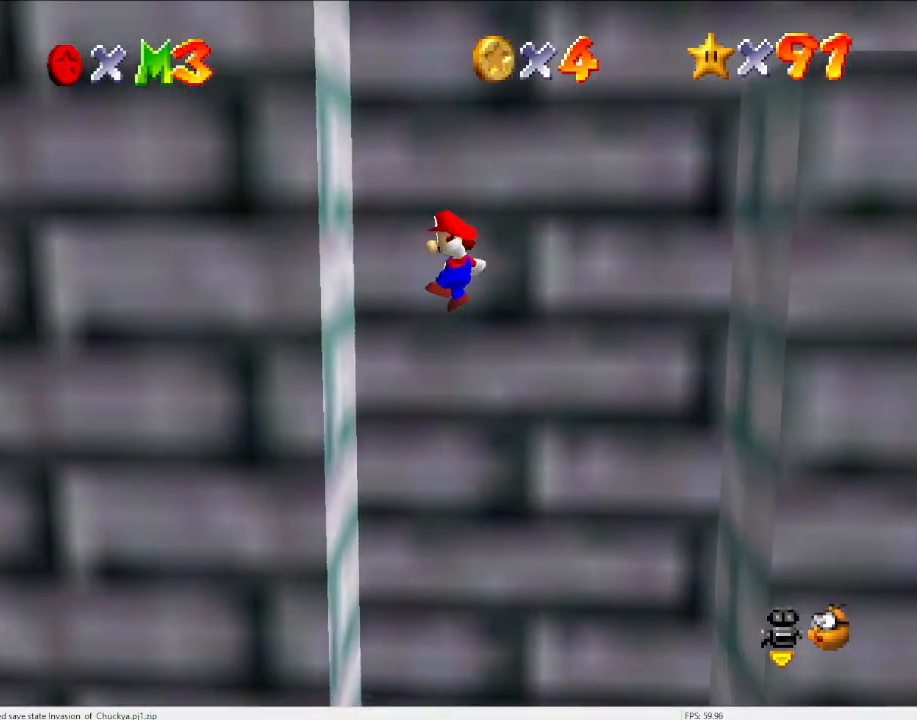
{"buttons": ["A"], "left_stick": "right", "events": [[167, "left_stick", "center"], [233, "A", "down"], [267, "left_stick", "right"]]}
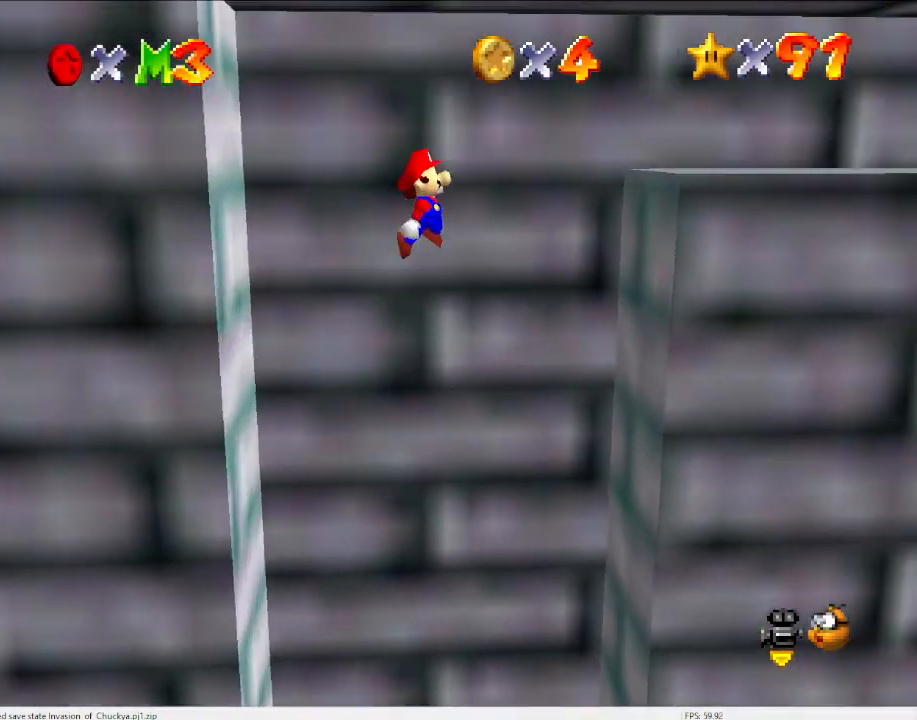
{"buttons": [], "left_stick": "center", "events": [[133, "A", "up"], [133, "left_stick", "up-right"], [300, "C_LEFT", "down"], [433, "C_LEFT", "up"], [500, "left_stick", "center"]]}
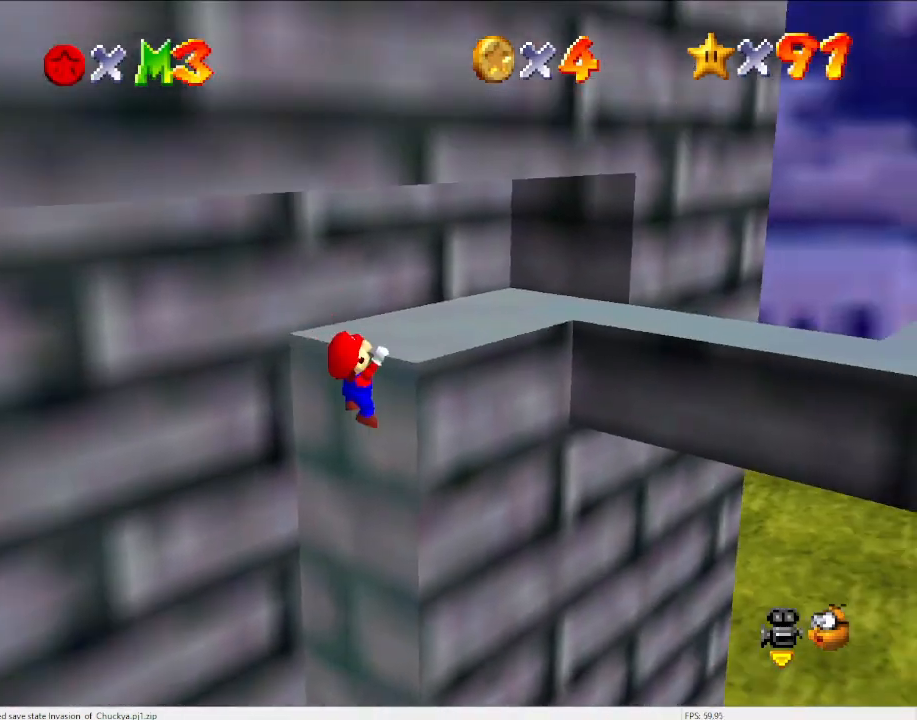
{"buttons": [], "left_stick": "up", "events": [[33, "A", "down"], [133, "A", "up"], [200, "left_stick", "up"], [267, "C_LEFT", "down"], [433, "C_LEFT", "up"]]}
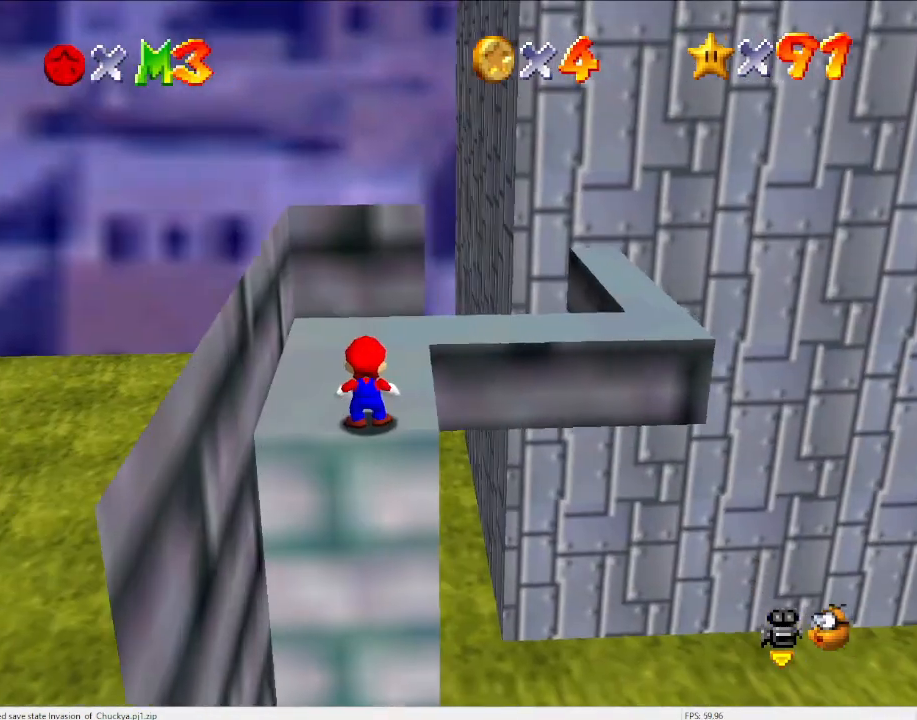
{"buttons": [], "left_stick": "up", "events": []}
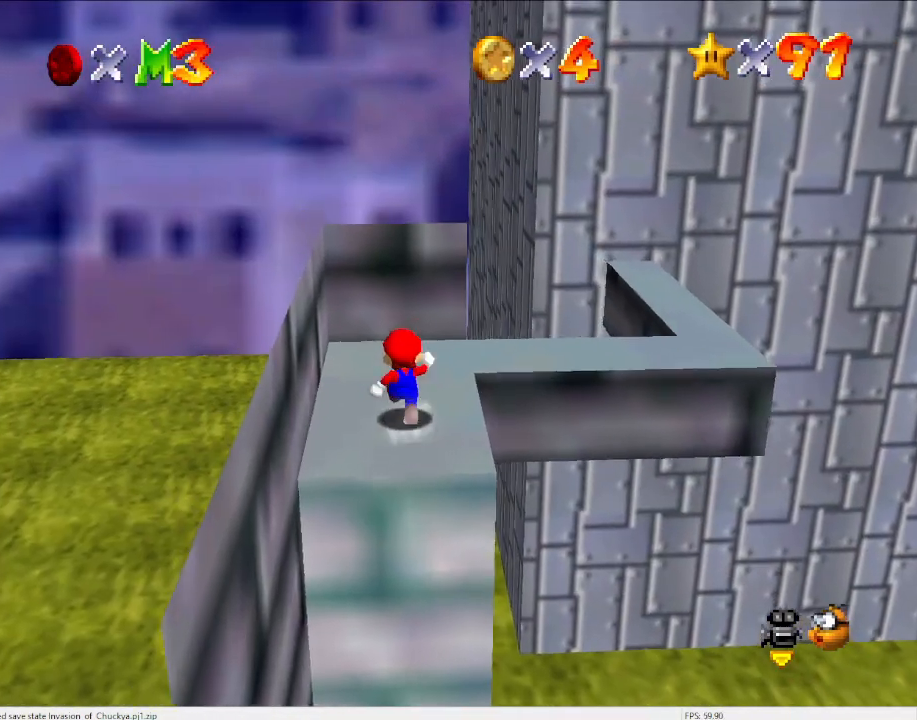
{"buttons": [], "left_stick": "up-right", "events": [[100, "left_stick", "up-right"]]}
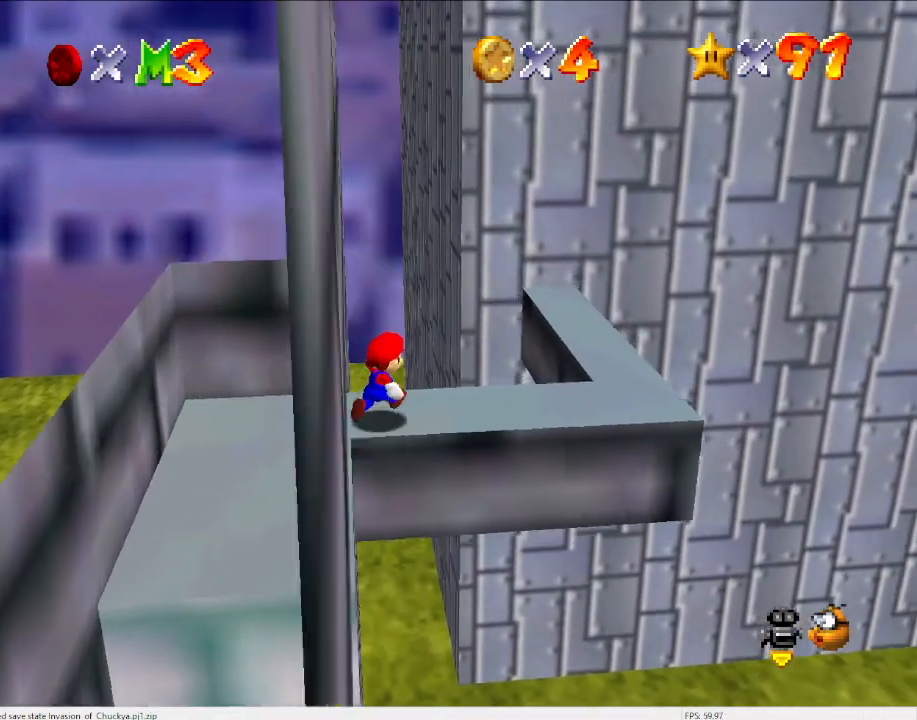
{"buttons": ["A"], "left_stick": "up-right", "events": [[33, "A", "down"]]}
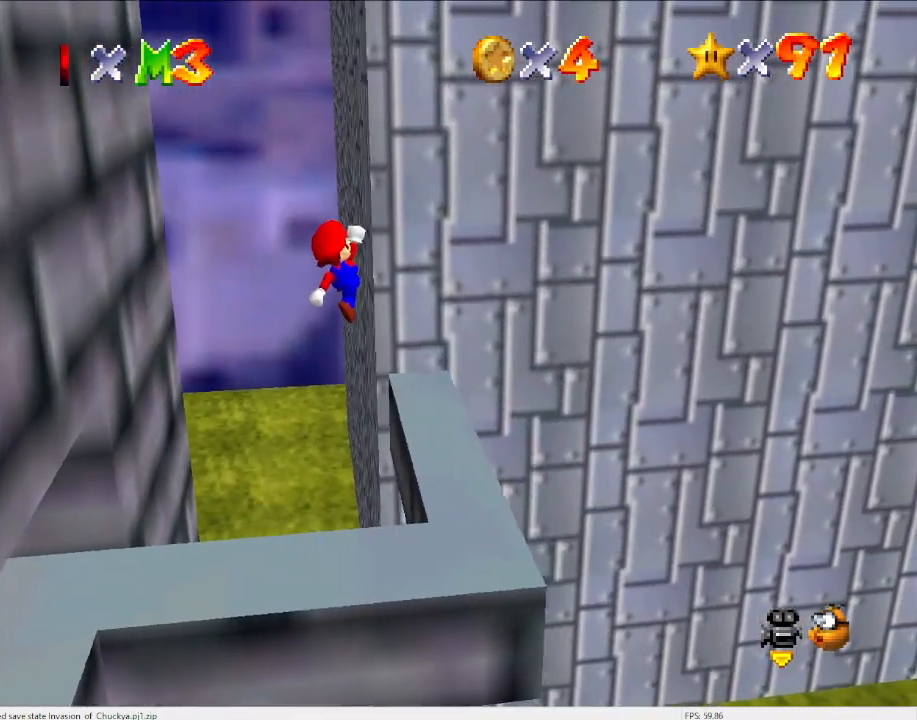
{"buttons": [], "left_stick": "center", "events": [[33, "left_stick", "center"], [100, "left_stick", "down-left"], [433, "left_stick", "center"], [467, "A", "up"]]}
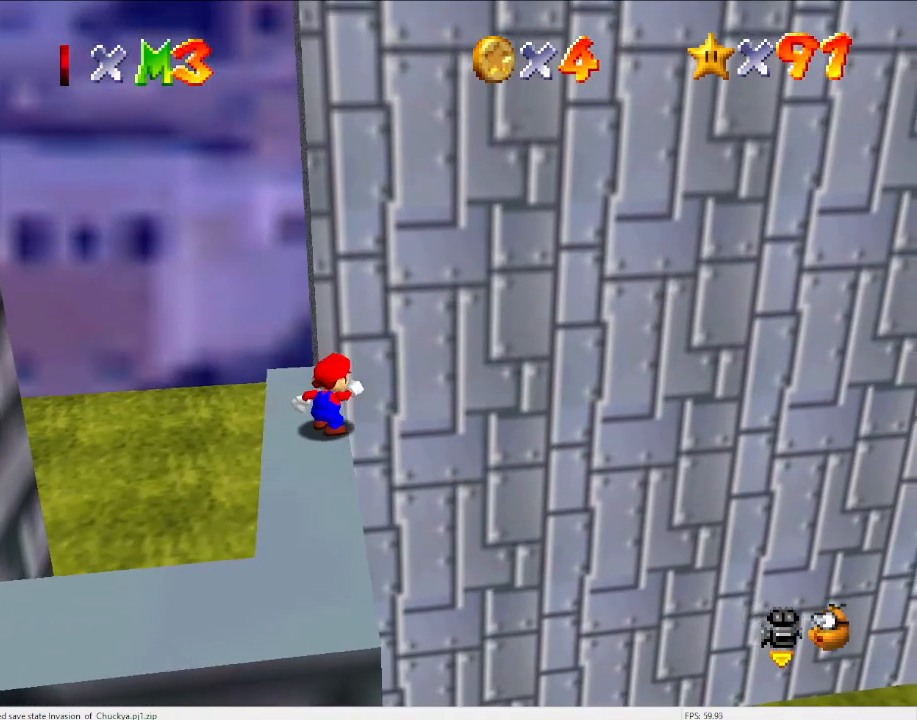
{"buttons": [], "left_stick": "up", "events": [[167, "left_stick", "up"], [400, "A", "down"], [500, "A", "up"]]}
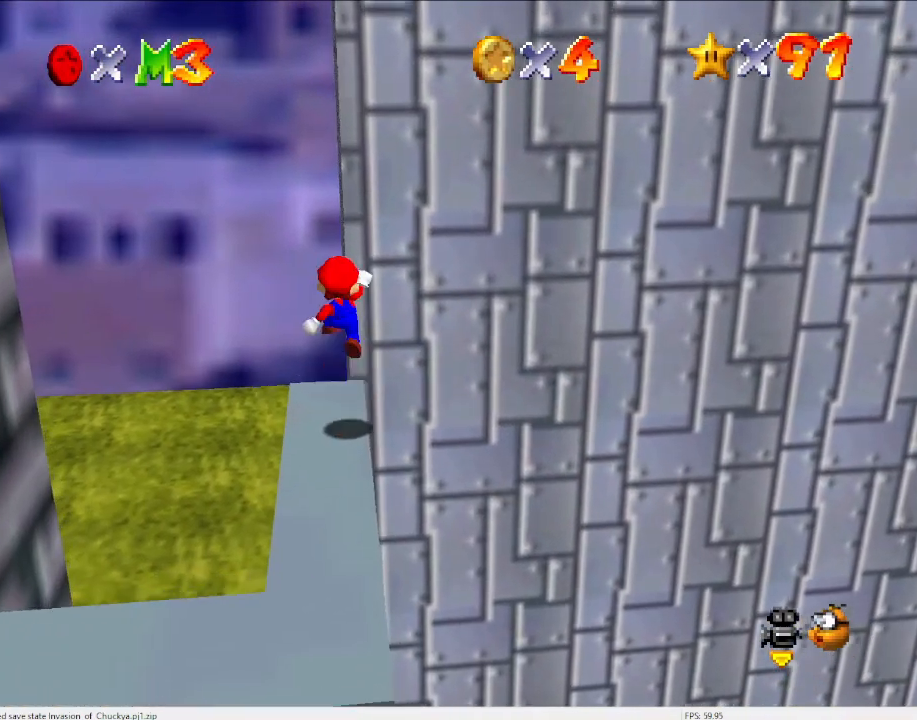
{"buttons": ["C_DOWN", "C_RIGHT"], "left_stick": "center", "events": [[100, "left_stick", "center"], [267, "C_DOWN", "down"], [300, "C_RIGHT", "down"], [400, "C_DOWN", "up"], [400, "C_RIGHT", "up"], [467, "C_DOWN", "down"], [467, "C_RIGHT", "down"]]}
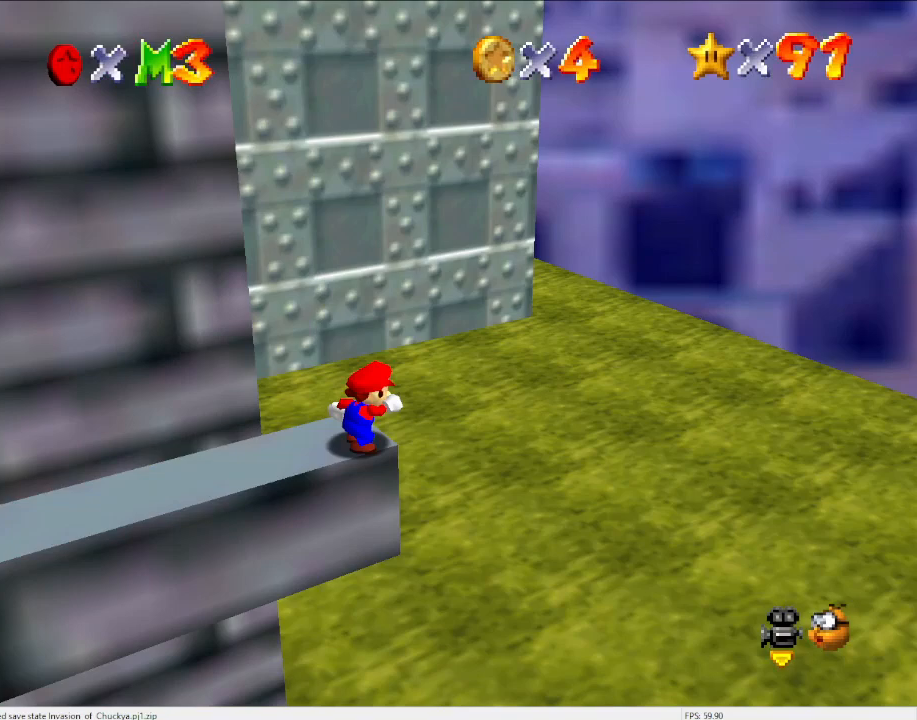
{"buttons": ["A"], "left_stick": "center", "events": [[100, "C_DOWN", "up"], [100, "C_RIGHT", "up"], [300, "A", "down"], [333, "left_stick", "down-right"], [467, "left_stick", "center"]]}
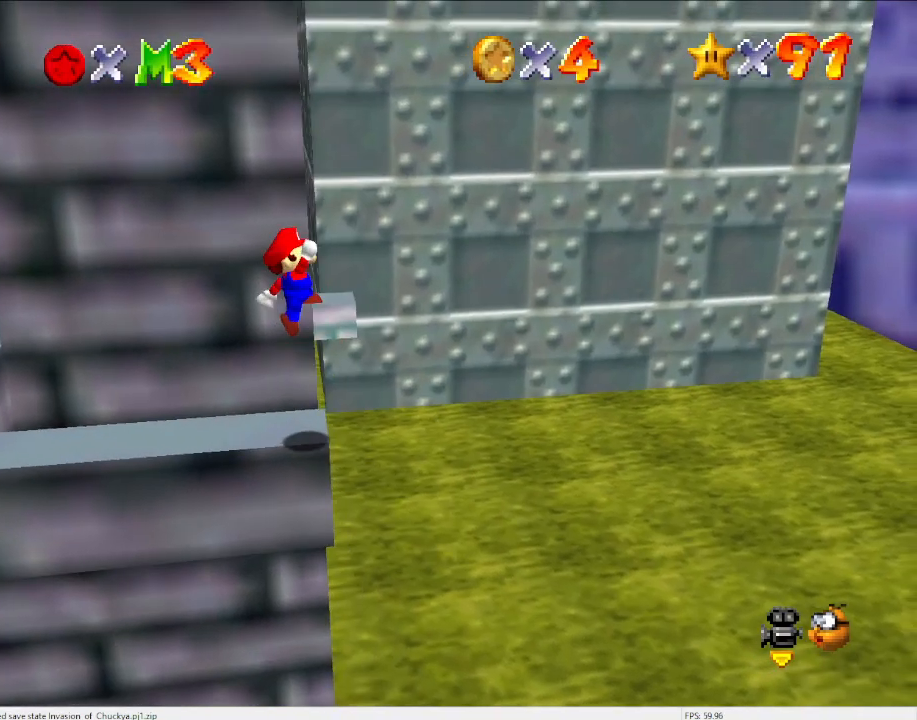
{"buttons": ["DPAD_DOWN"], "left_stick": "center", "events": [[433, "A", "up"], [467, "DPAD_DOWN", "down"]]}
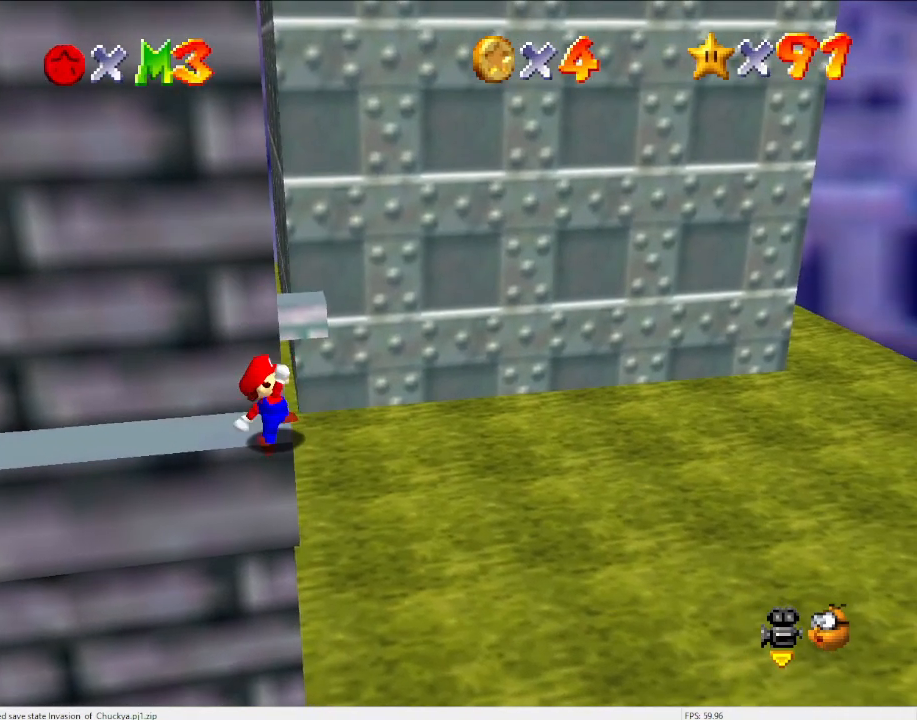
{"buttons": [], "left_stick": "center", "events": [[33, "DPAD_DOWN", "up"]]}
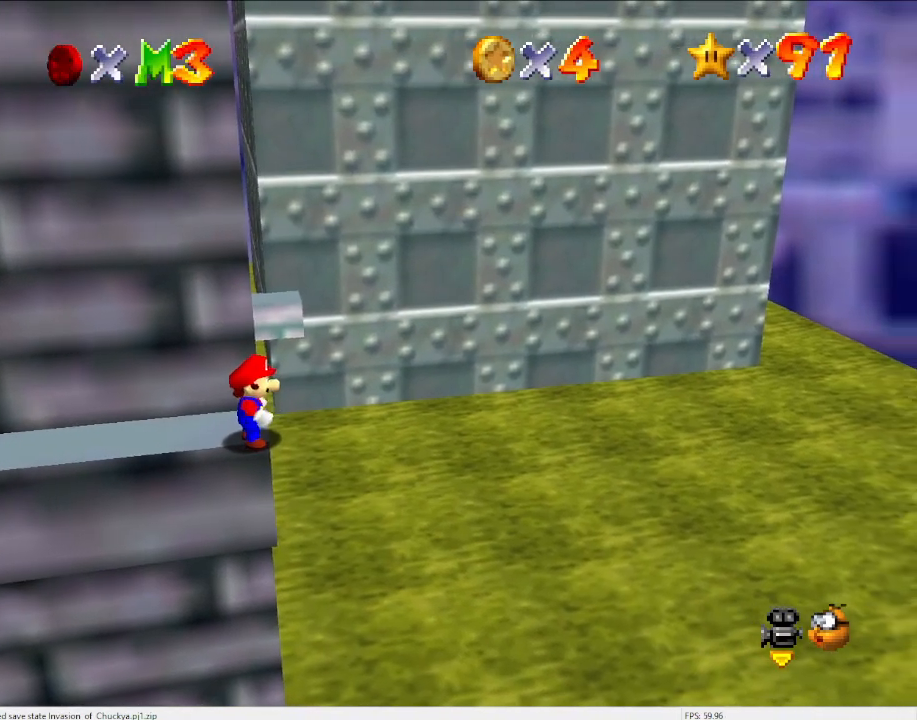
{"buttons": [], "left_stick": "up", "events": [[200, "Z", "down"], [333, "Z", "up"], [433, "left_stick", "up"]]}
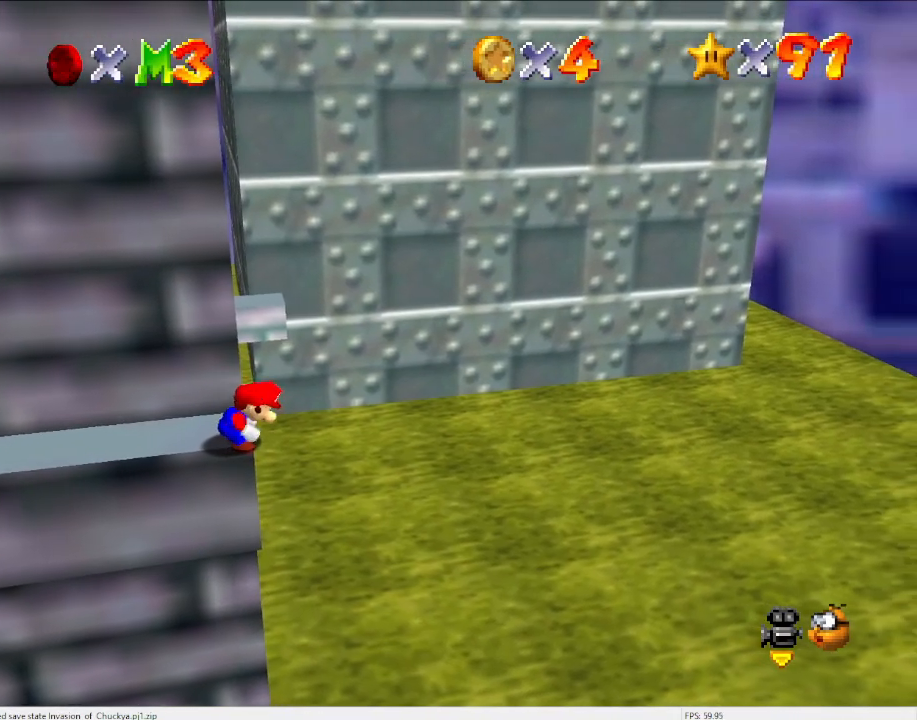
{"buttons": ["A", "Z"], "left_stick": "up", "events": [[433, "Z", "down"], [467, "A", "down"]]}
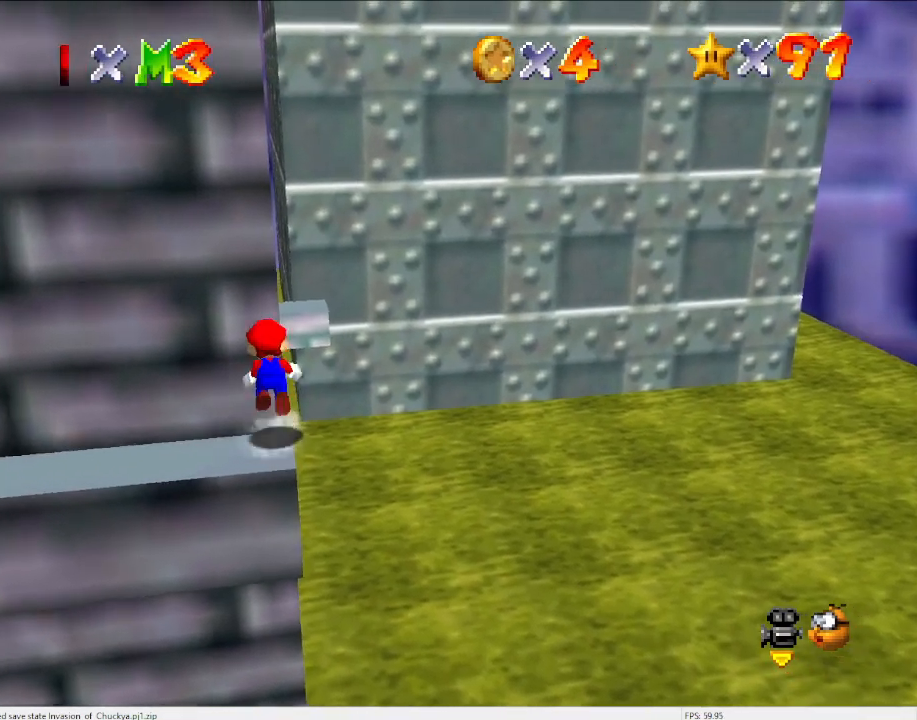
{"buttons": [], "left_stick": "up", "events": [[100, "A", "up"], [100, "Z", "up"], [100, "left_stick", "up-right"], [500, "left_stick", "up"]]}
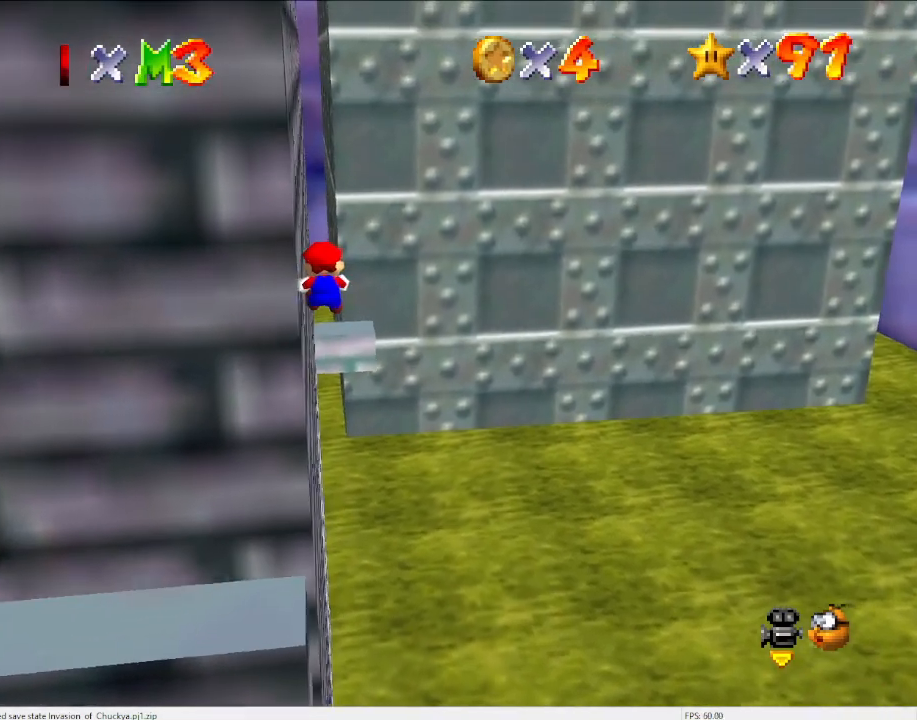
{"buttons": [], "left_stick": "up", "events": [[367, "C_DOWN", "down"], [400, "C_RIGHT", "down"], [500, "C_DOWN", "up"], [500, "C_RIGHT", "up"]]}
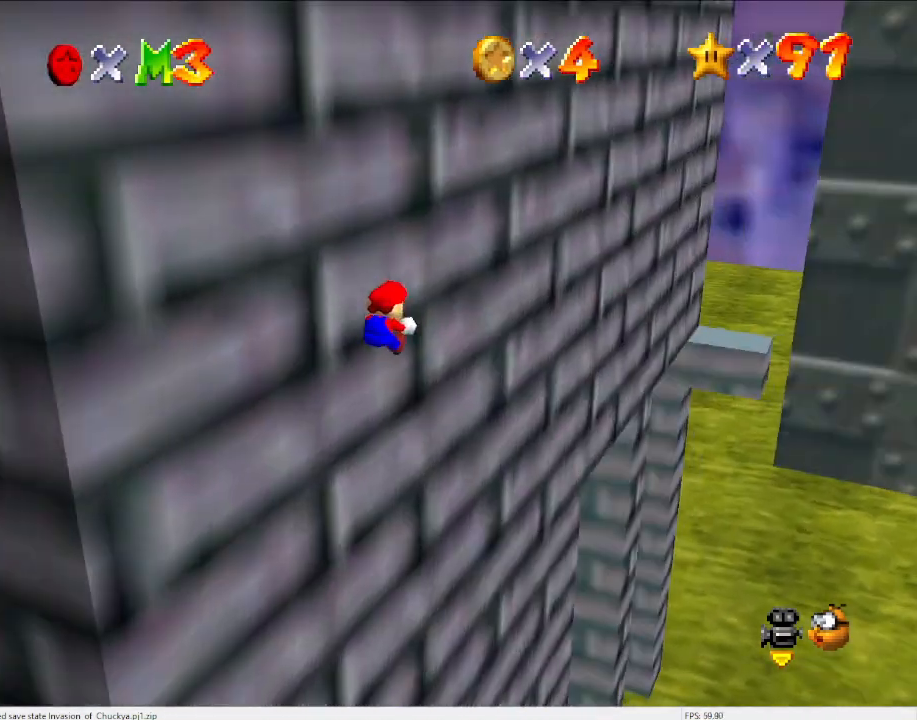
{"buttons": [], "left_stick": "up", "events": []}
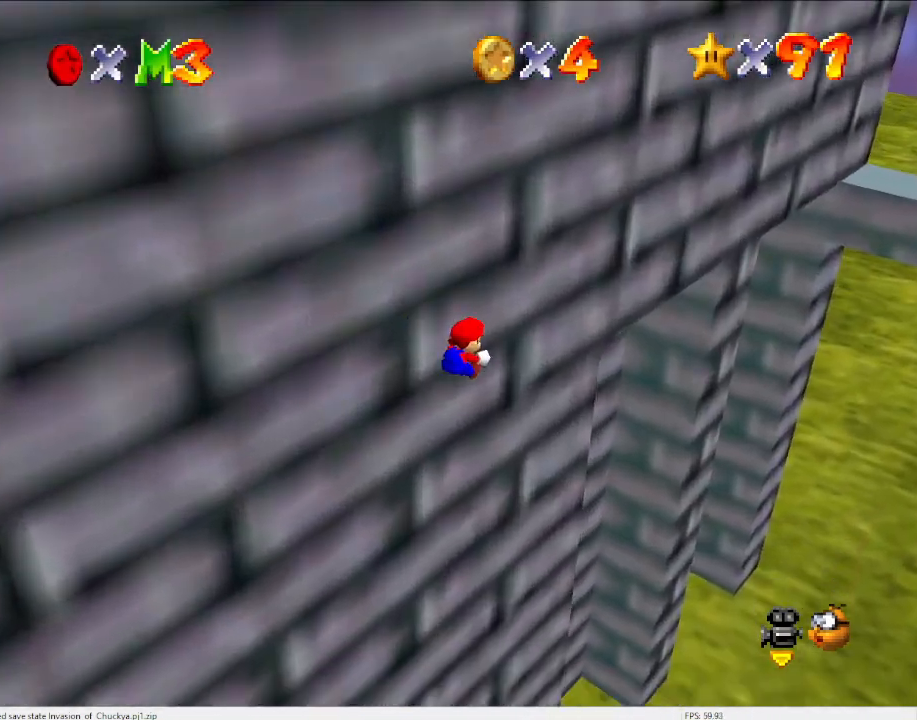
{"buttons": [], "left_stick": "up-right", "events": [[300, "C_DOWN", "down"], [400, "C_RIGHT", "down"], [433, "C_DOWN", "up"], [433, "C_RIGHT", "up"], [500, "left_stick", "up-right"]]}
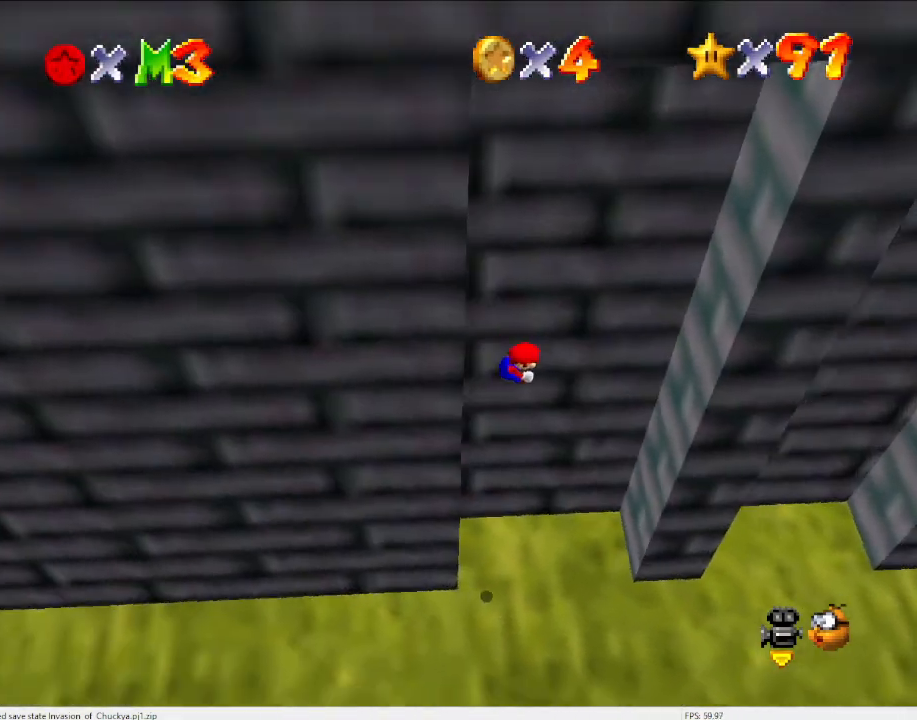
{"buttons": ["A"], "left_stick": "left", "events": [[433, "A", "down"], [433, "left_stick", "up-left"], [500, "left_stick", "left"]]}
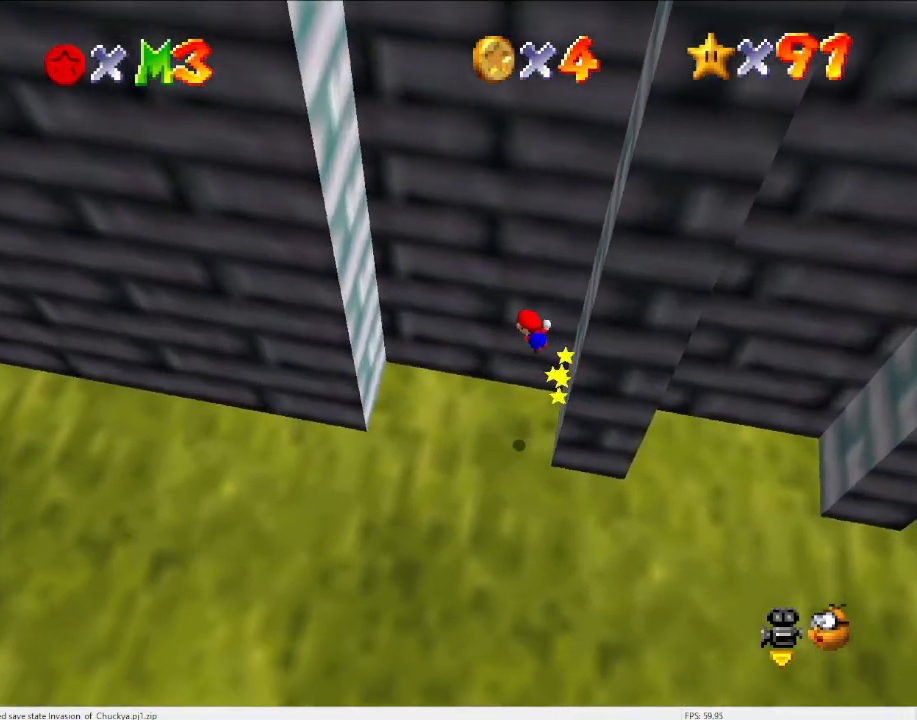
{"buttons": [], "left_stick": "left", "events": [[467, "A", "up"]]}
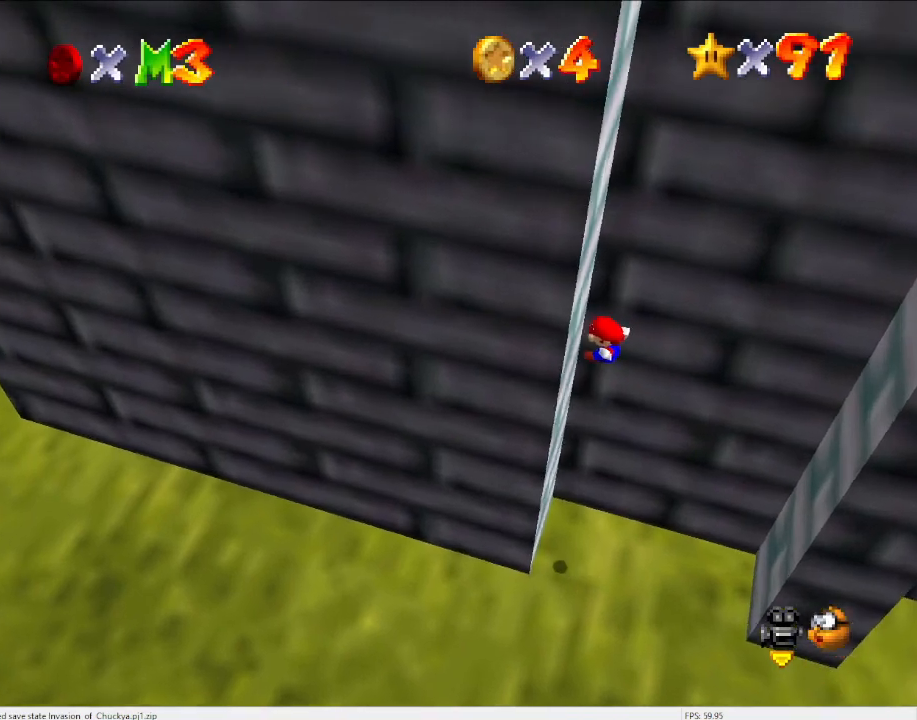
{"buttons": ["A"], "left_stick": "right", "events": [[67, "left_stick", "center"], [133, "A", "down"], [133, "left_stick", "right"]]}
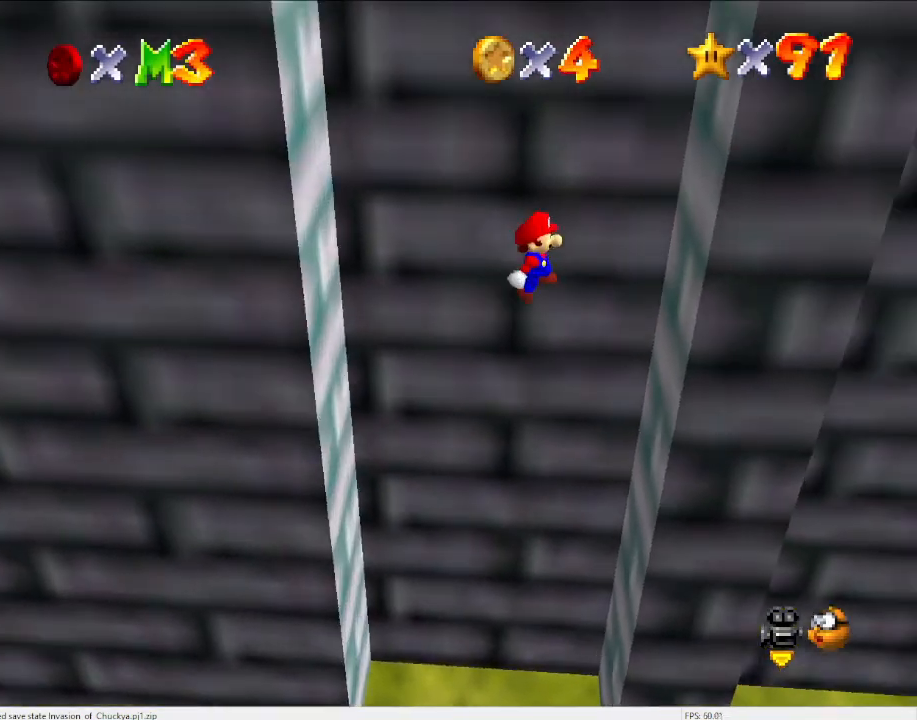
{"buttons": ["A"], "left_stick": "left", "events": [[167, "A", "up"], [333, "A", "down"], [333, "left_stick", "down-left"], [433, "left_stick", "left"]]}
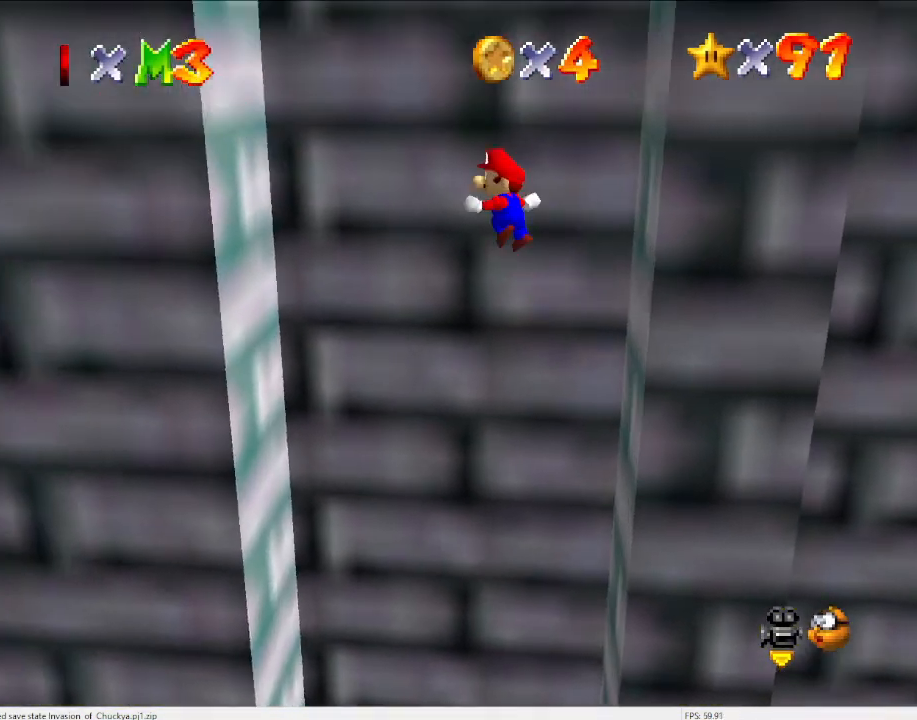
{"buttons": [], "left_stick": "down", "events": [[133, "A", "up"], [367, "left_stick", "center"], [467, "left_stick", "down"]]}
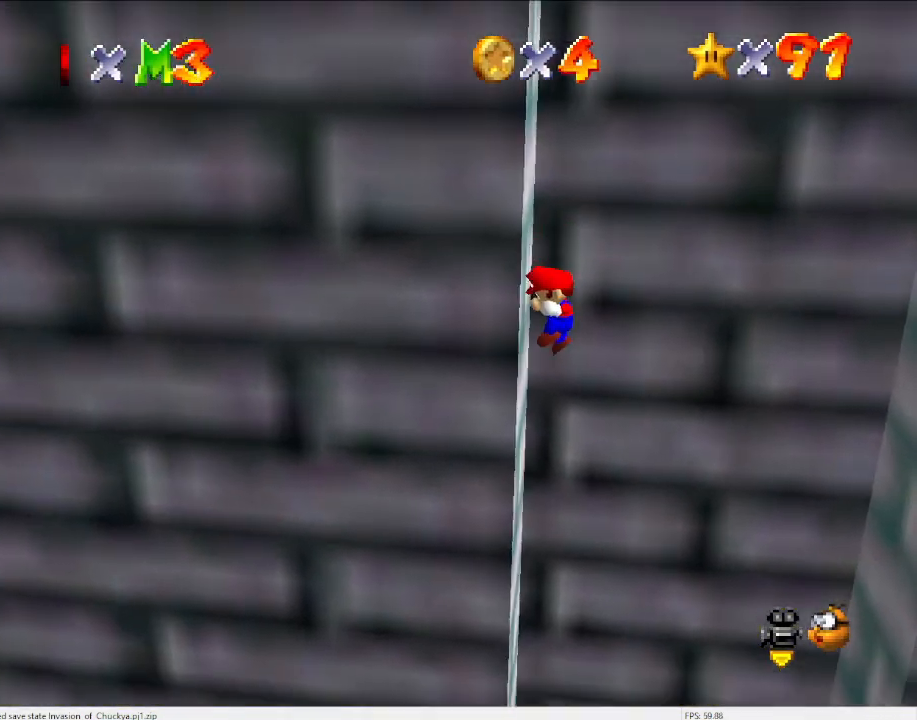
{"buttons": ["A", "START"], "left_stick": "right", "events": [[33, "A", "down"], [167, "left_stick", "down-right"], [333, "left_stick", "right"], [400, "START", "down"]]}
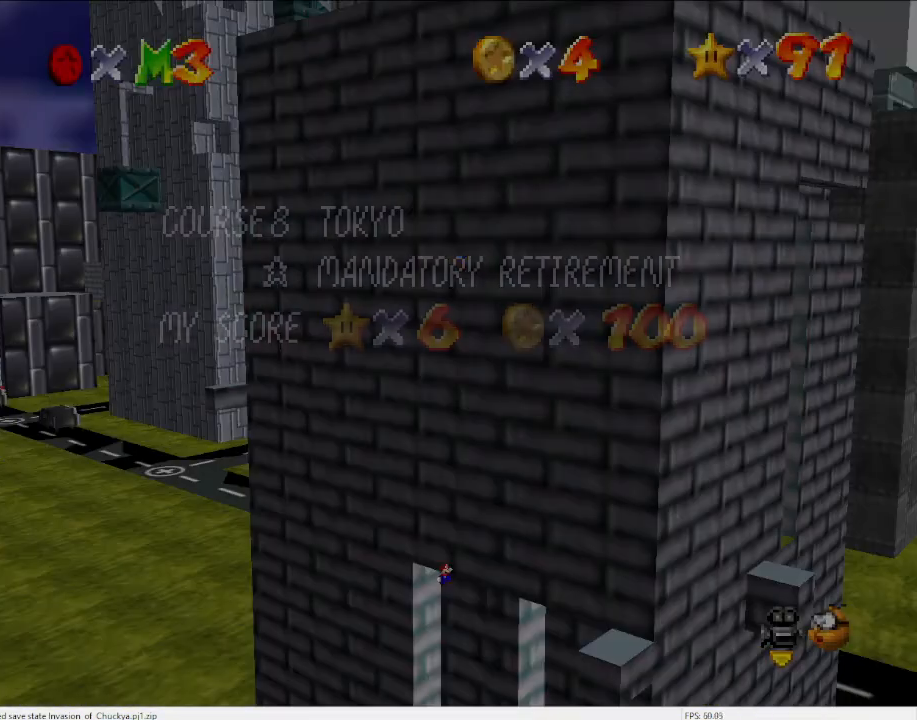
{"buttons": ["A"], "left_stick": "right", "events": [[67, "START", "up"], [100, "A", "up"], [300, "A", "down"]]}
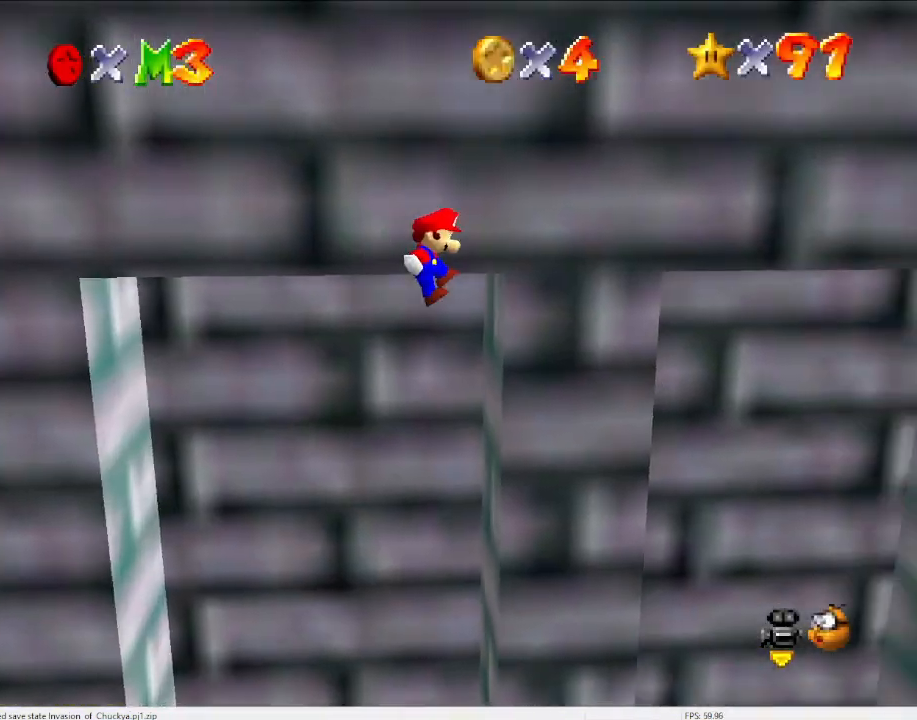
{"buttons": ["A"], "left_stick": "up-right", "events": [[500, "left_stick", "up-right"]]}
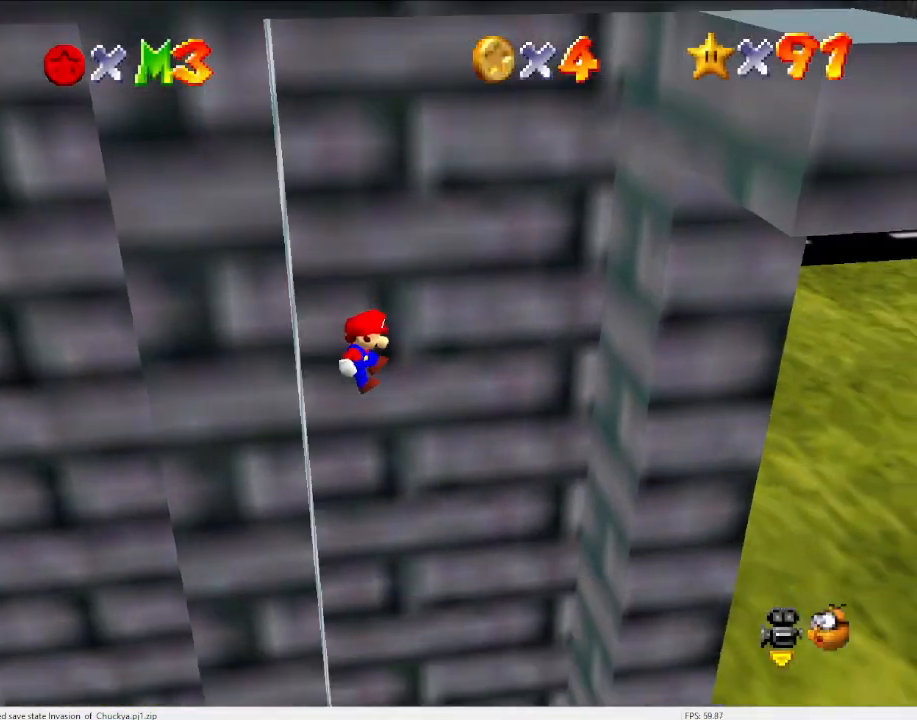
{"buttons": [], "left_stick": "up-right", "events": [[167, "A", "up"]]}